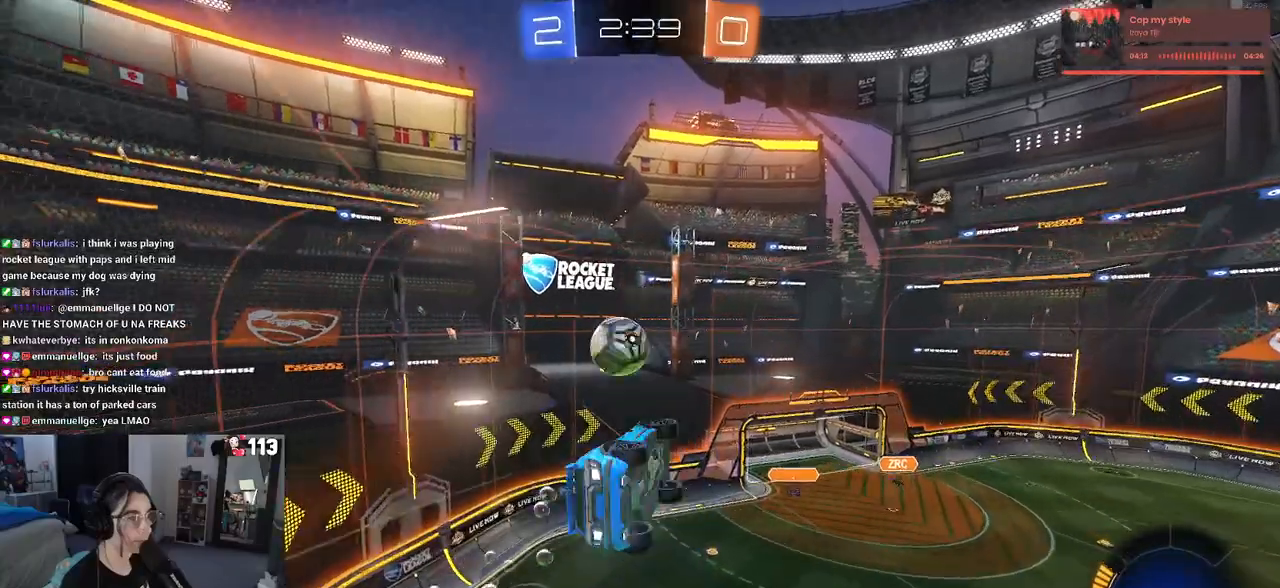
Gameplay with a controller (PlayStation layout); each line is a JSON object with the inputs held at the frame after it. "events" lists button and stick changes between this image and that frame as [ms after this image, input, new state], when the widget could be followed in between.
{"buttons": ["R2"], "left_stick": "down-right", "right_stick": "center", "events": []}
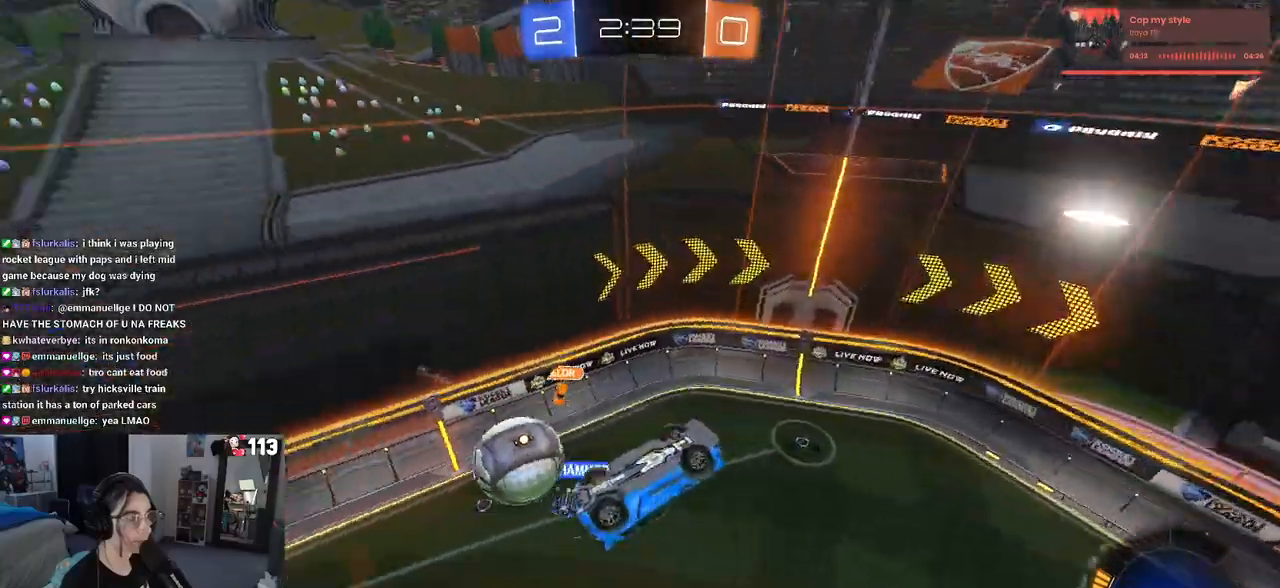
{"buttons": ["R2"], "left_stick": "center", "right_stick": "center", "events": [[283, "SQUARE", "down"], [383, "left_stick", "center"], [483, "SQUARE", "up"]]}
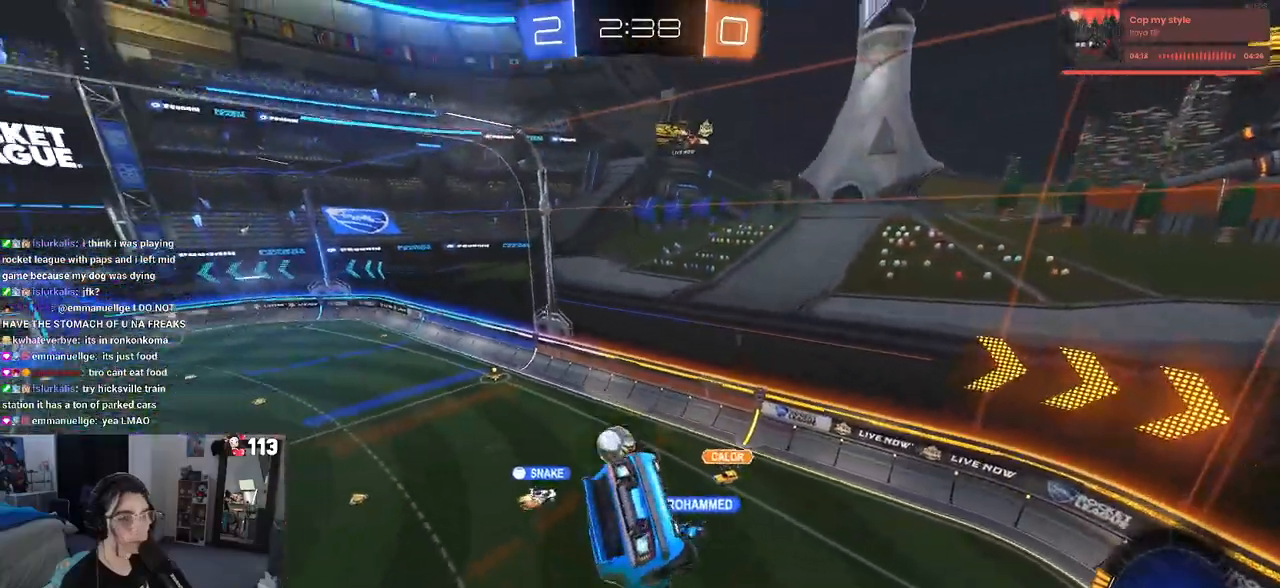
{"buttons": ["SQUARE", "R2"], "left_stick": "center", "right_stick": "center", "events": [[33, "left_stick", "left"], [350, "SQUARE", "down"], [350, "left_stick", "down-right"], [483, "left_stick", "center"]]}
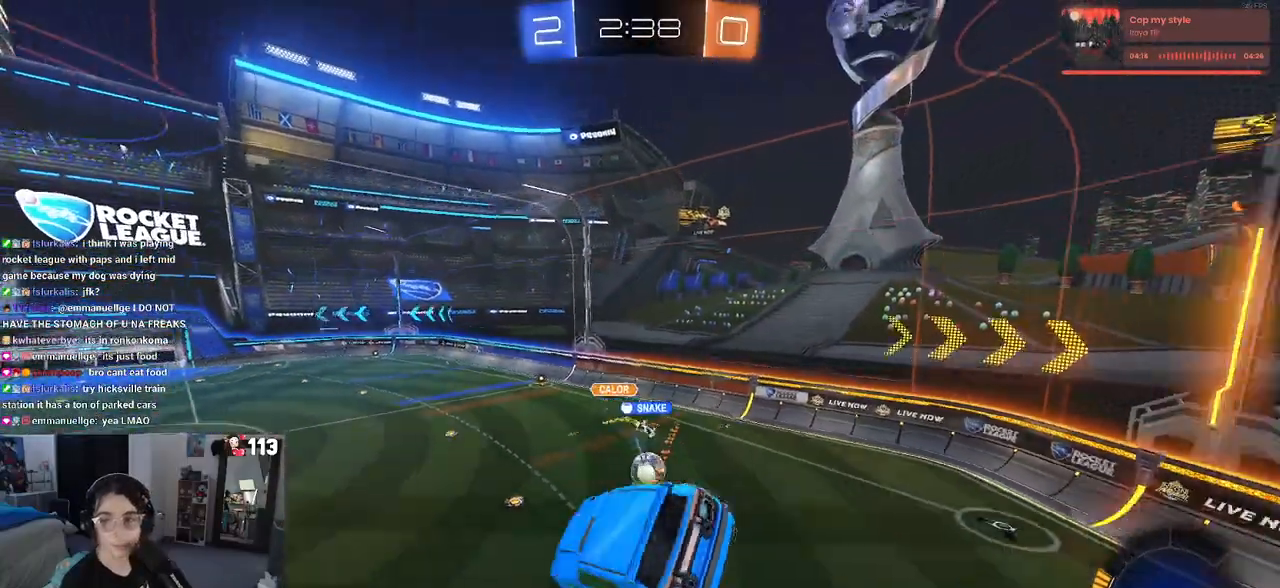
{"buttons": ["R2"], "left_stick": "center", "right_stick": "center", "events": [[17, "SQUARE", "up"], [67, "left_stick", "left"], [317, "left_stick", "center"]]}
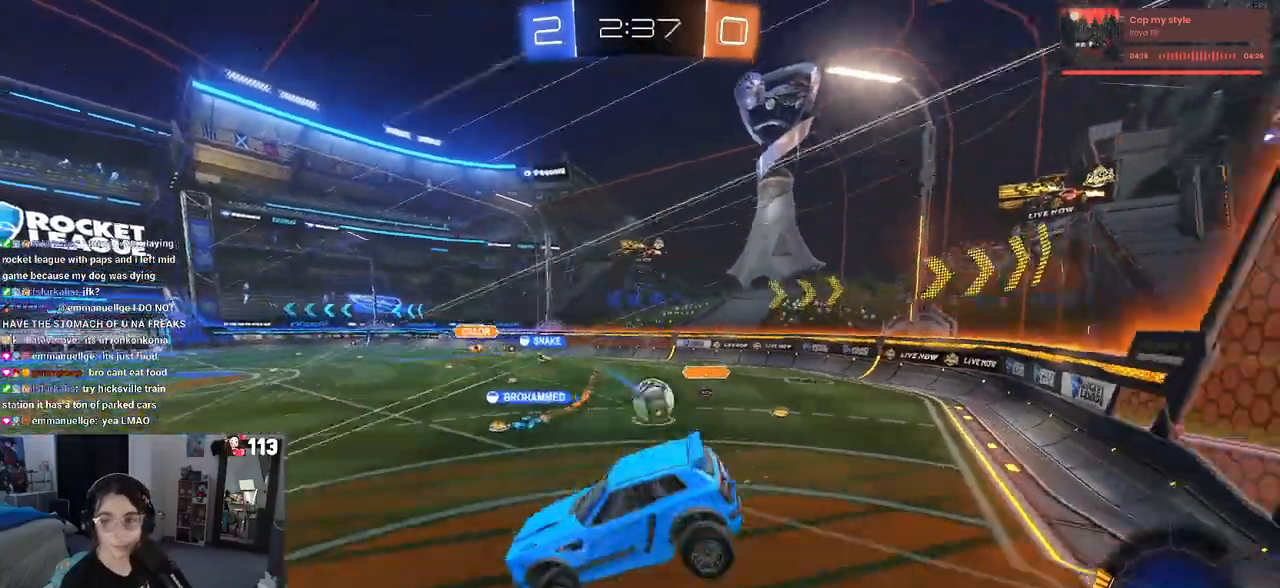
{"buttons": ["R1", "R2"], "left_stick": "down-right", "right_stick": "center", "events": [[117, "left_stick", "down-right"], [150, "R1", "down"]]}
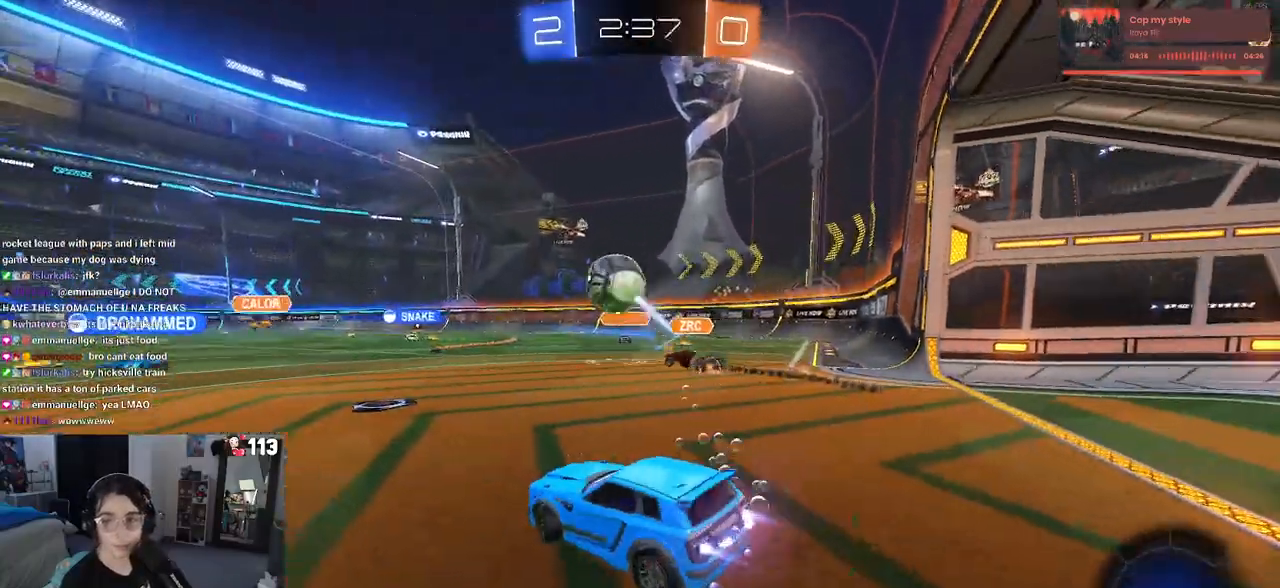
{"buttons": ["R1", "R2"], "left_stick": "center", "right_stick": "center", "events": [[250, "left_stick", "right"], [350, "left_stick", "center"]]}
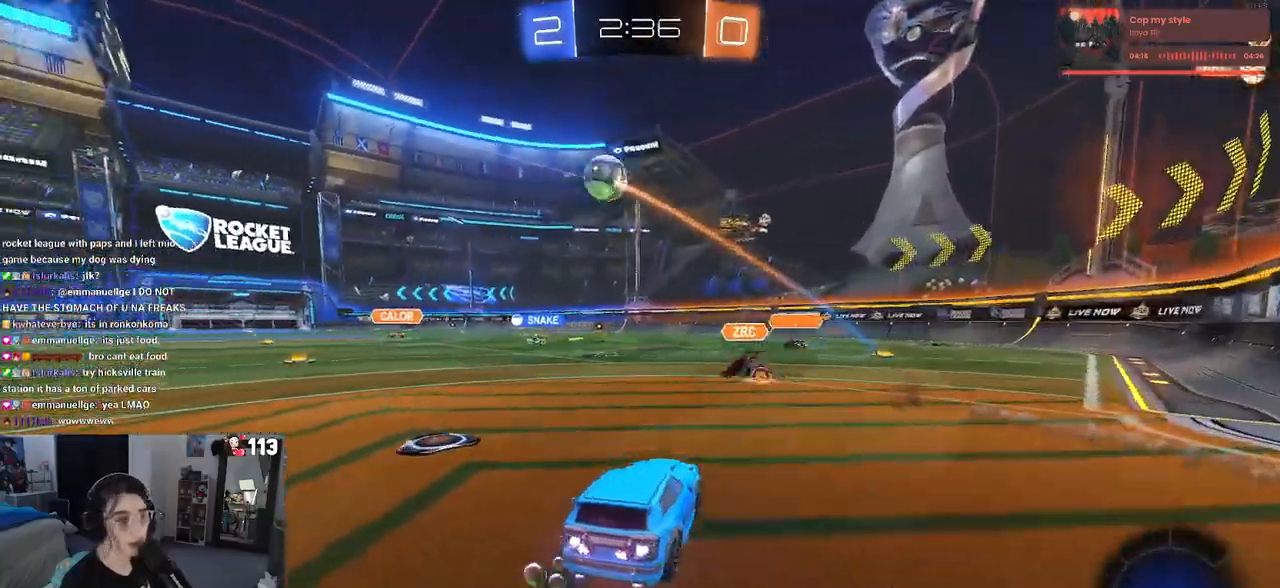
{"buttons": ["R1", "R2"], "left_stick": "center", "right_stick": "center", "events": [[83, "left_stick", "left"], [367, "left_stick", "center"]]}
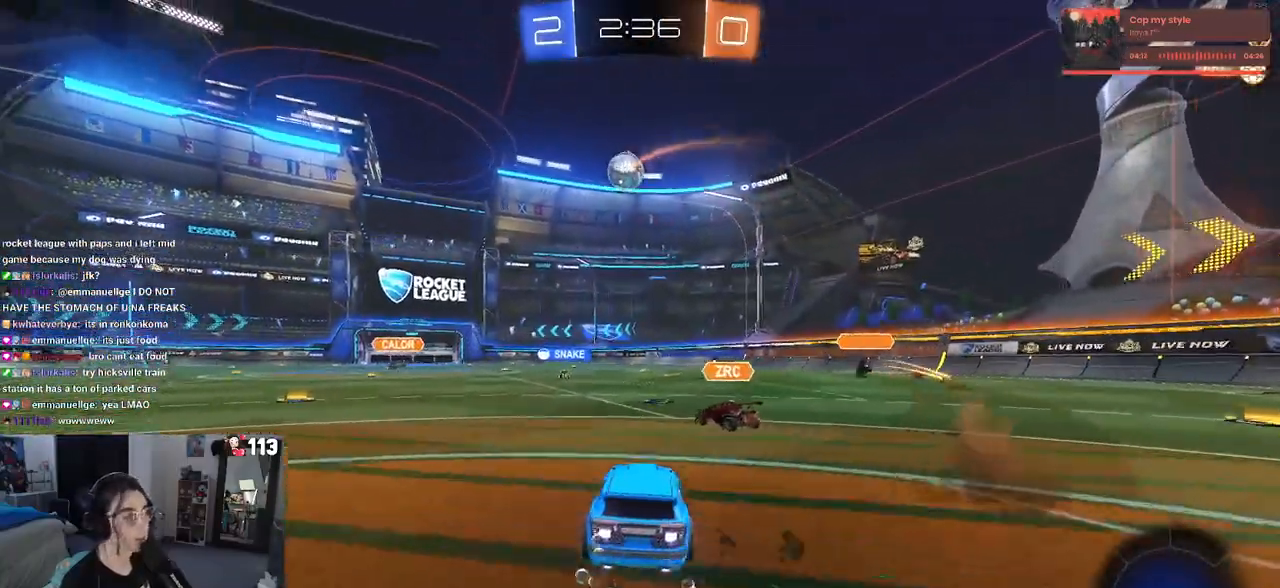
{"buttons": ["SQUARE", "R1", "R2"], "left_stick": "down-left", "right_stick": "center", "events": [[17, "CROSS", "down"], [17, "left_stick", "up-right"], [83, "left_stick", "up-left"], [117, "CROSS", "up"], [167, "CROSS", "down"], [233, "SQUARE", "down"], [250, "left_stick", "down"], [267, "CROSS", "up"], [433, "left_stick", "down-left"]]}
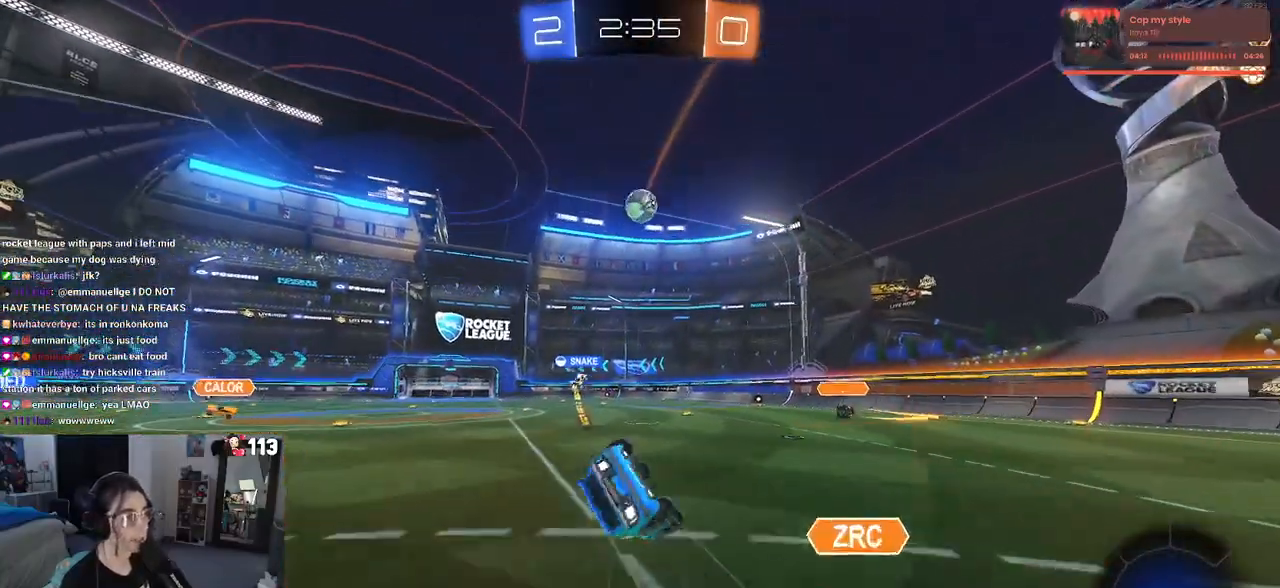
{"buttons": ["SQUARE", "R2"], "left_stick": "down-left", "right_stick": "center", "events": [[83, "R1", "up"]]}
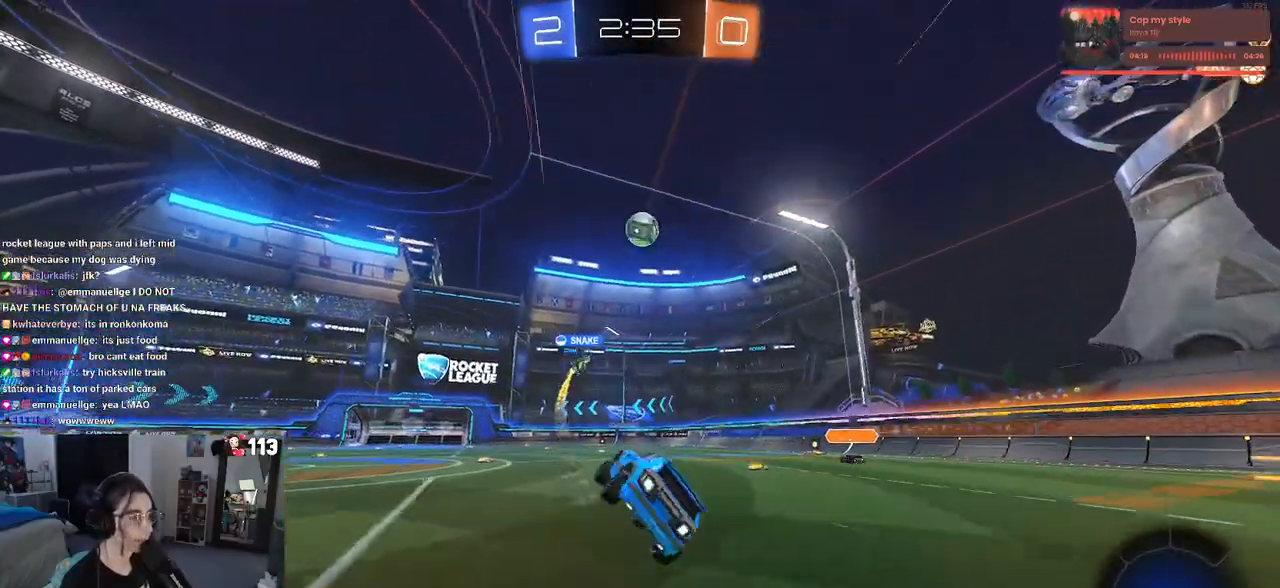
{"buttons": ["R2"], "left_stick": "center", "right_stick": "center", "events": [[17, "left_stick", "down"], [67, "SQUARE", "up"], [117, "left_stick", "right"], [300, "left_stick", "center"]]}
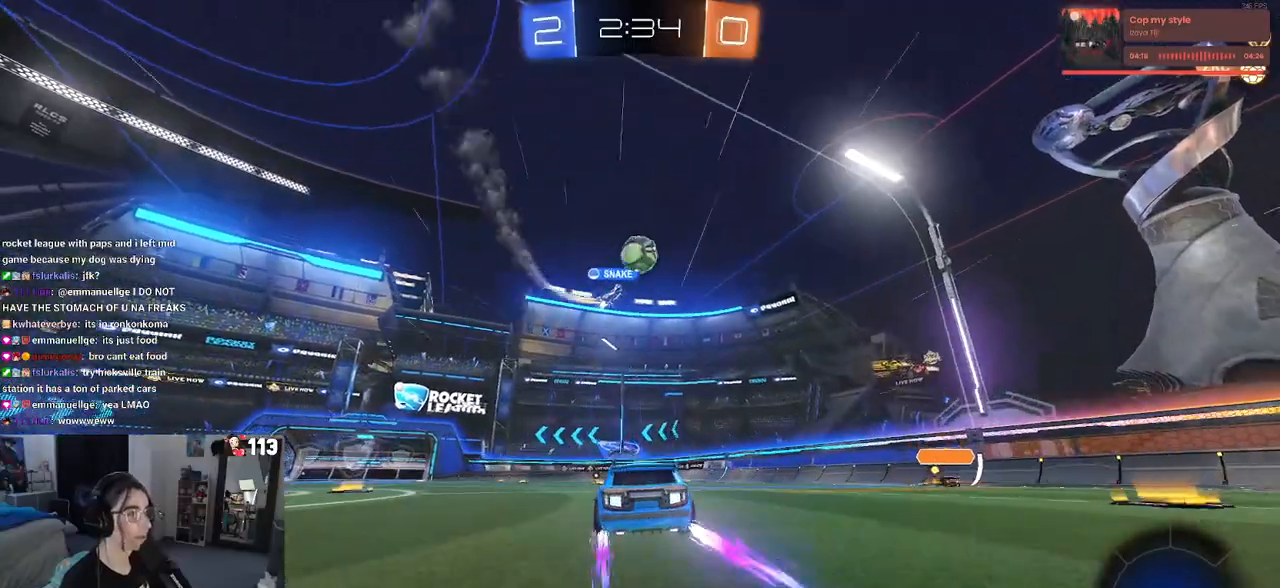
{"buttons": ["TRIANGLE", "R2"], "left_stick": "center", "right_stick": "center", "events": [[450, "TRIANGLE", "down"]]}
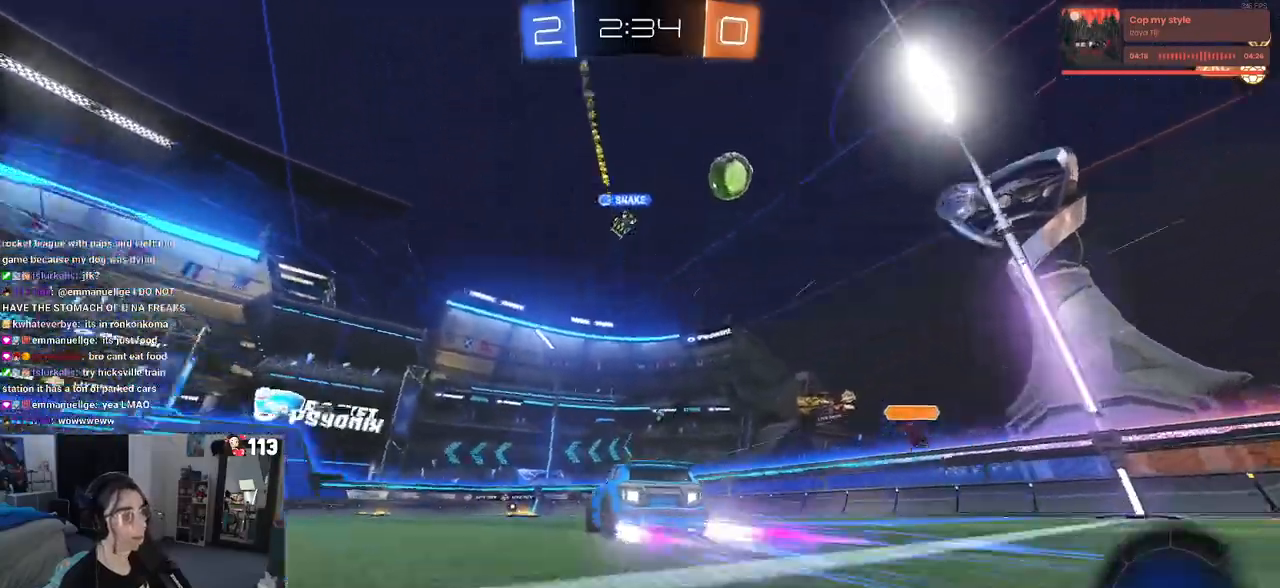
{"buttons": ["TRIANGLE", "R2"], "left_stick": "center", "right_stick": "center", "events": [[33, "TRIANGLE", "up"], [483, "TRIANGLE", "down"]]}
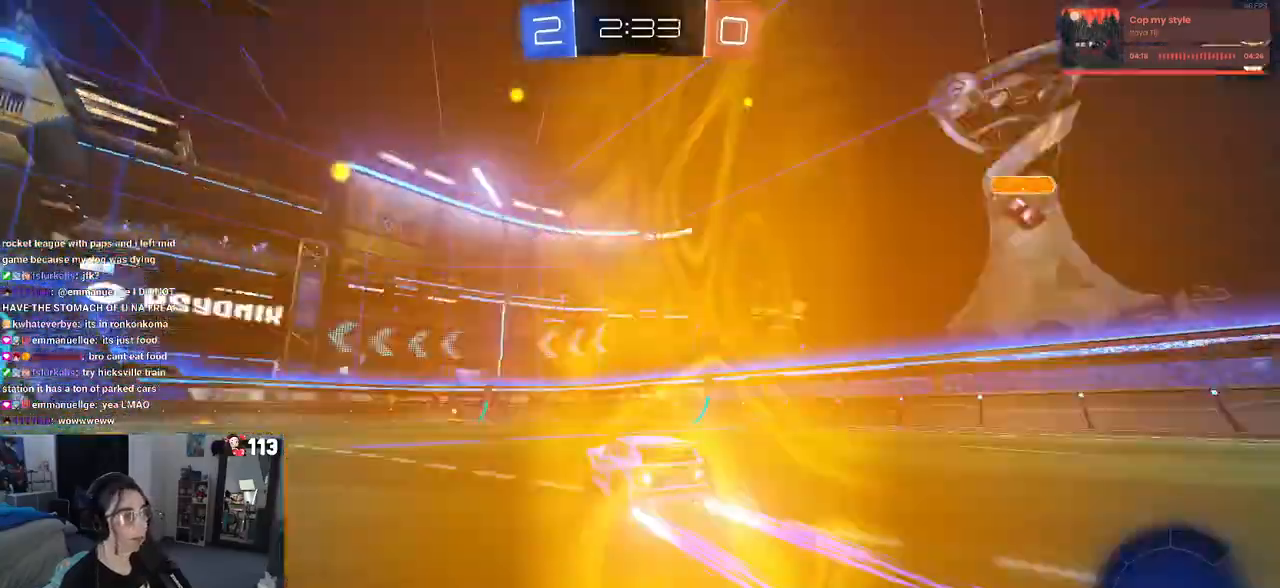
{"buttons": ["R2"], "left_stick": "center", "right_stick": "center", "events": [[83, "TRIANGLE", "up"]]}
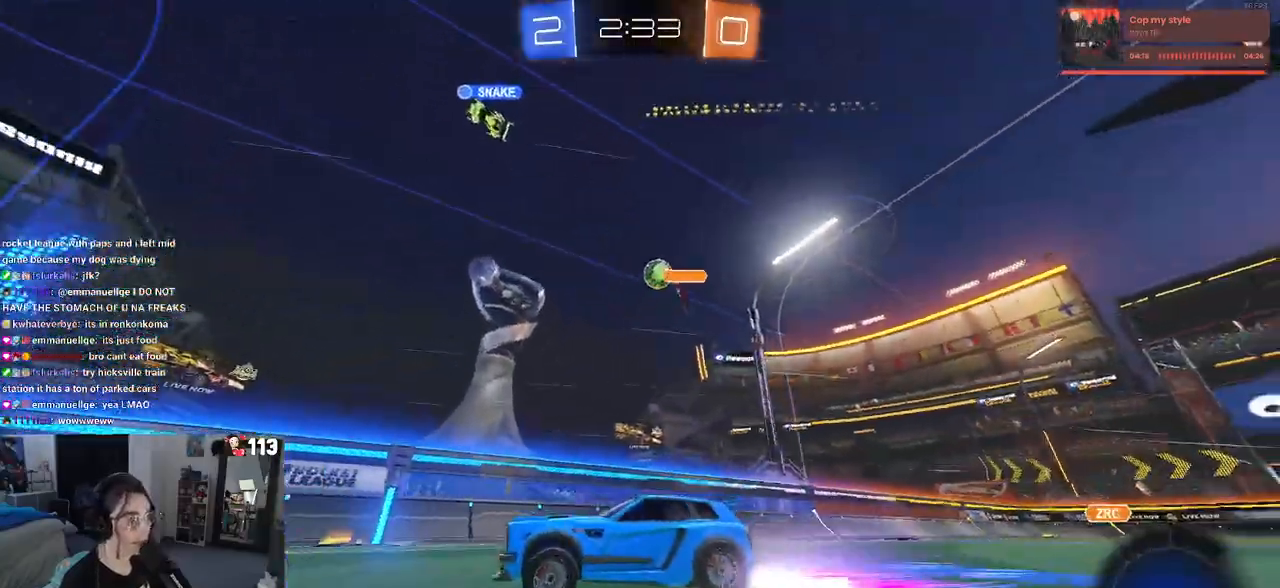
{"buttons": ["R2"], "left_stick": "left", "right_stick": "center", "events": [[217, "left_stick", "left"], [333, "left_stick", "center"], [483, "left_stick", "left"]]}
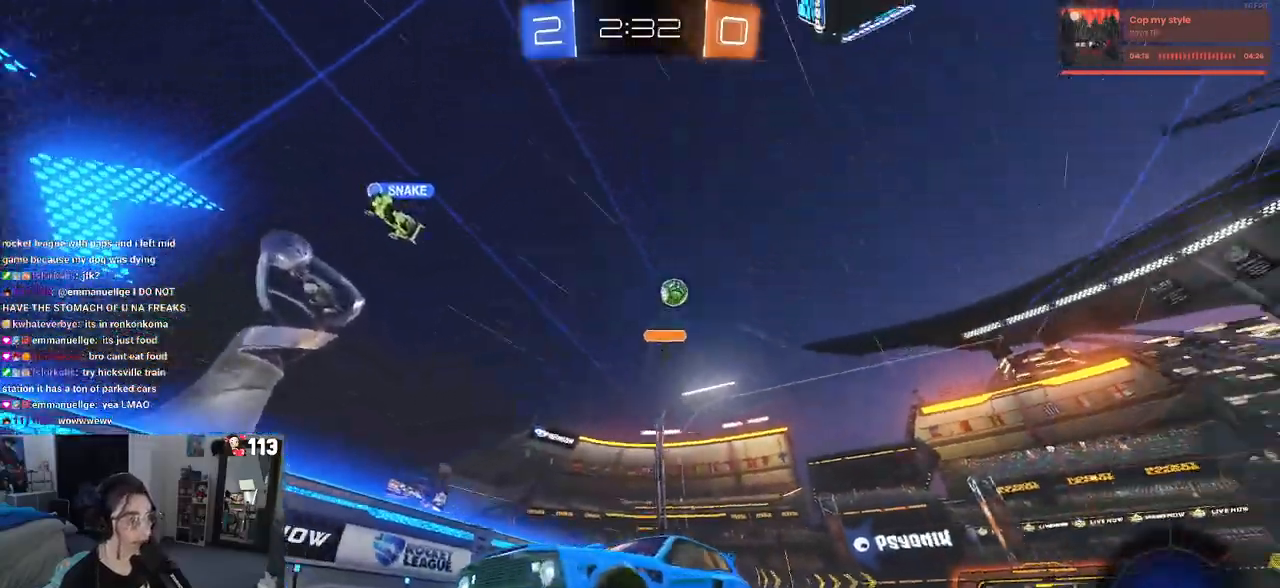
{"buttons": ["R2"], "left_stick": "left", "right_stick": "center", "events": [[183, "SQUARE", "down"], [333, "SQUARE", "up"]]}
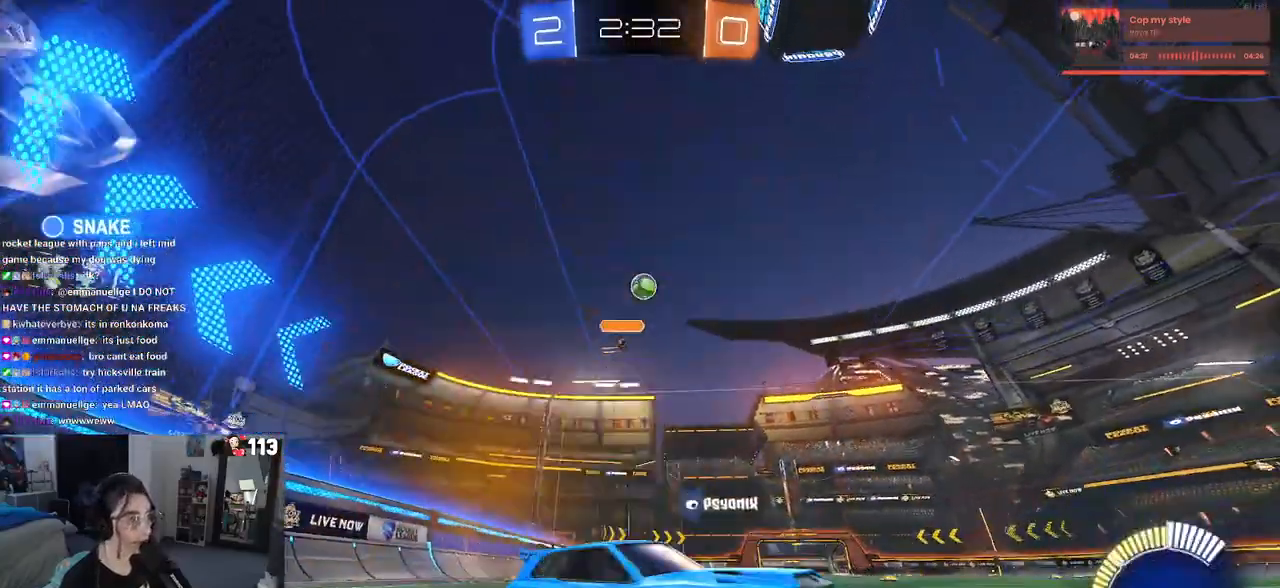
{"buttons": ["R2"], "left_stick": "left", "right_stick": "center", "events": [[50, "left_stick", "center"], [67, "L2", "down"], [67, "R2", "up"], [100, "left_stick", "right"], [217, "R2", "down"], [233, "L2", "up"], [300, "left_stick", "center"], [450, "left_stick", "left"]]}
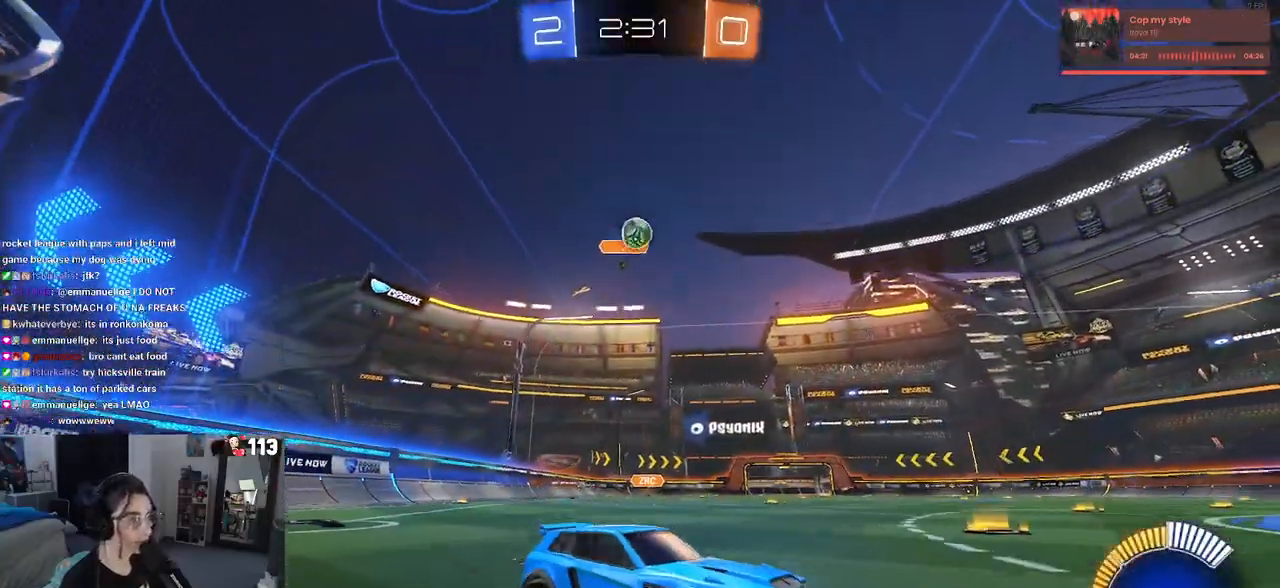
{"buttons": [], "left_stick": "left", "right_stick": "center", "events": [[150, "left_stick", "center"], [233, "left_stick", "right"], [350, "left_stick", "center"], [433, "left_stick", "left"], [483, "R2", "up"]]}
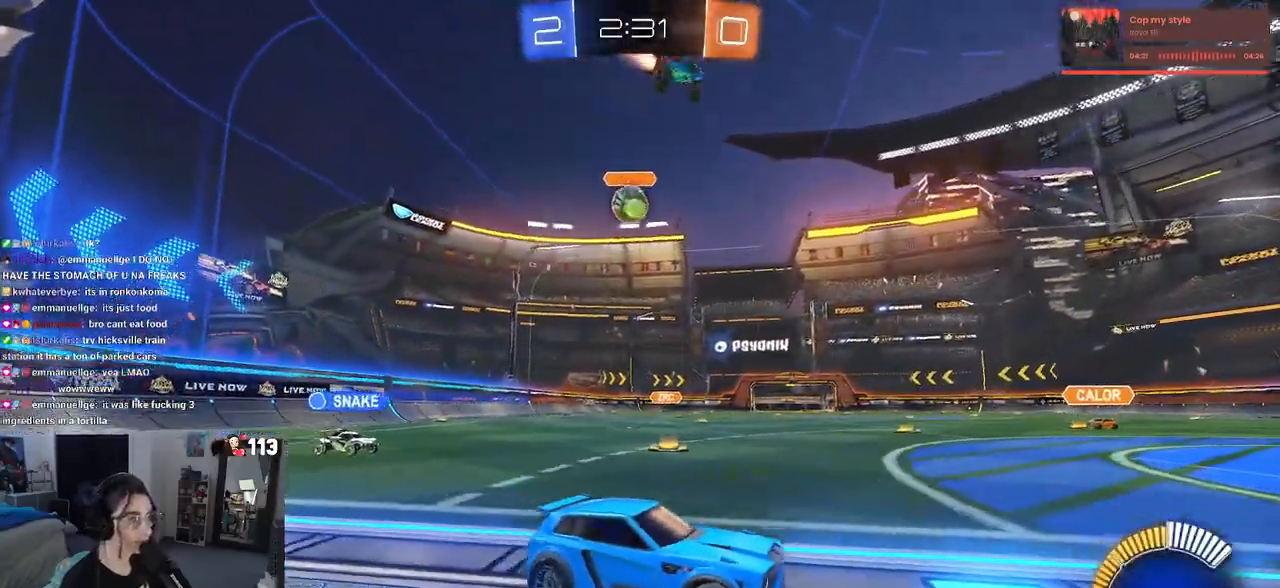
{"buttons": [], "left_stick": "left", "right_stick": "center", "events": [[33, "R2", "down"], [467, "R2", "up"]]}
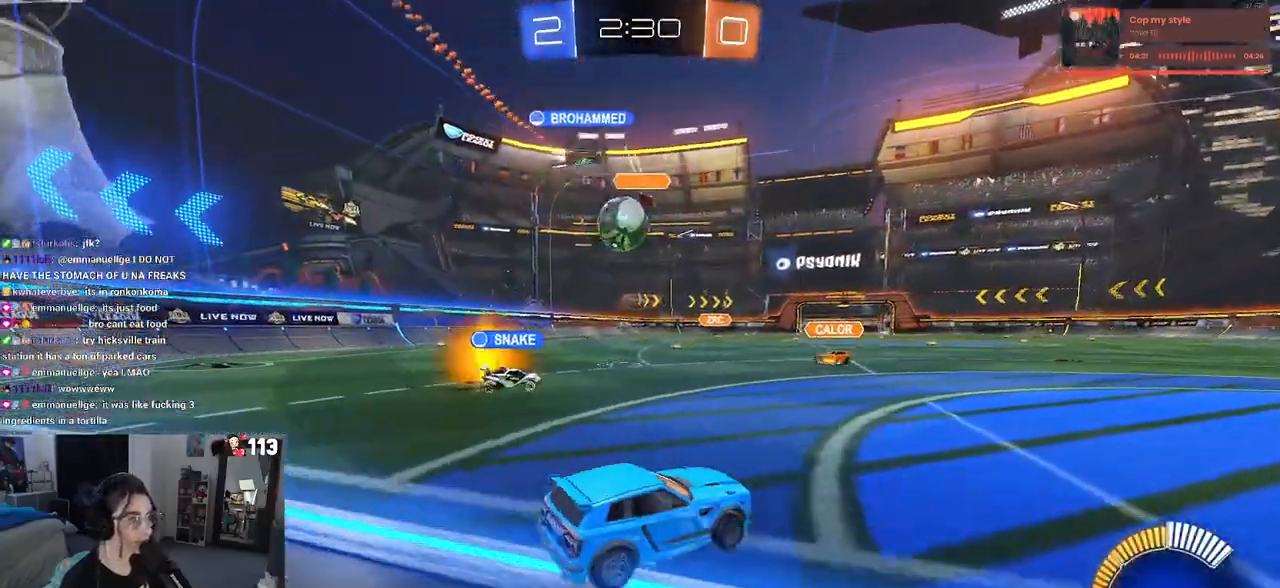
{"buttons": ["R2"], "left_stick": "right", "right_stick": "center", "events": [[33, "L2", "down"], [183, "R2", "down"], [200, "L2", "up"], [200, "left_stick", "down-right"], [383, "left_stick", "right"]]}
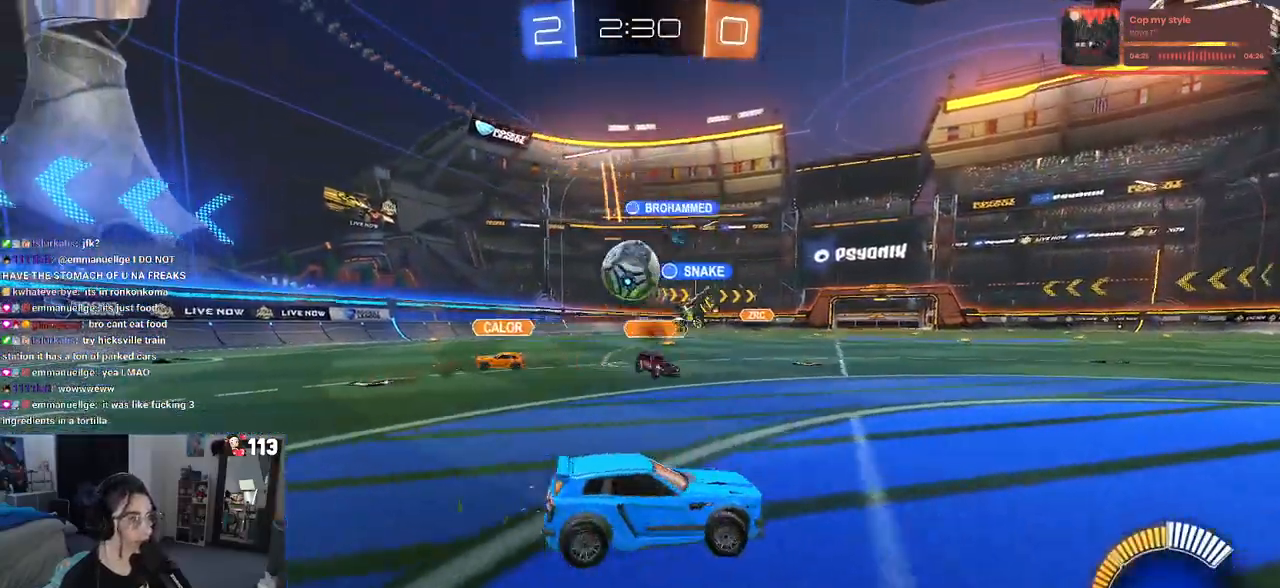
{"buttons": ["R1", "R2"], "left_stick": "left", "right_stick": "center", "events": [[83, "left_stick", "left"], [467, "R1", "down"]]}
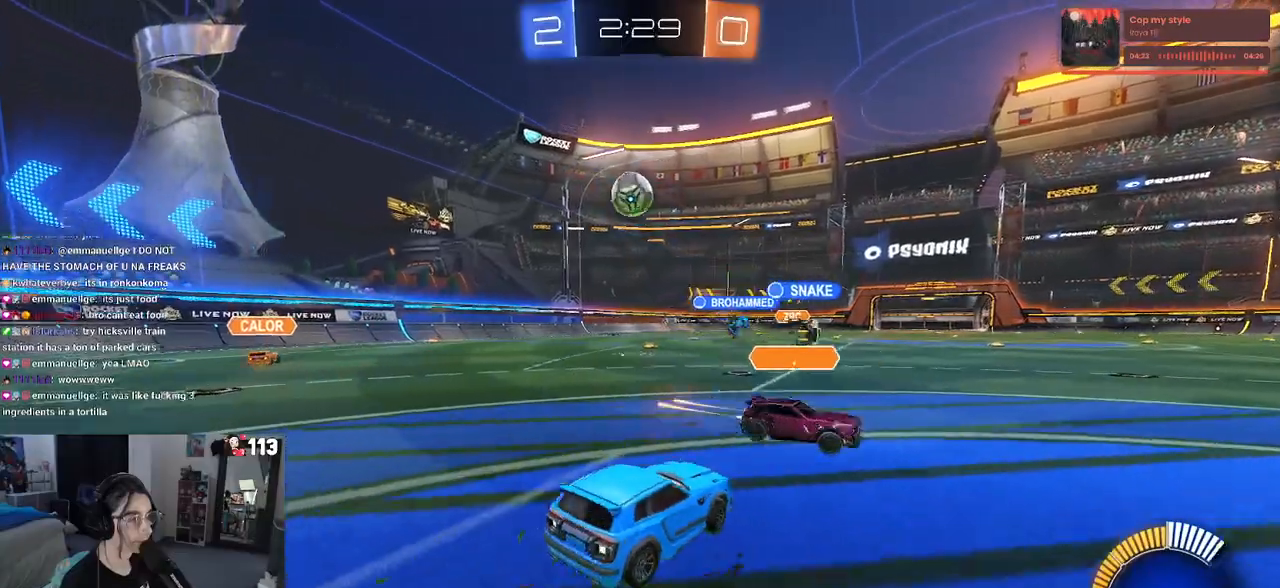
{"buttons": ["R1", "R2"], "left_stick": "center", "right_stick": "center", "events": [[167, "left_stick", "center"]]}
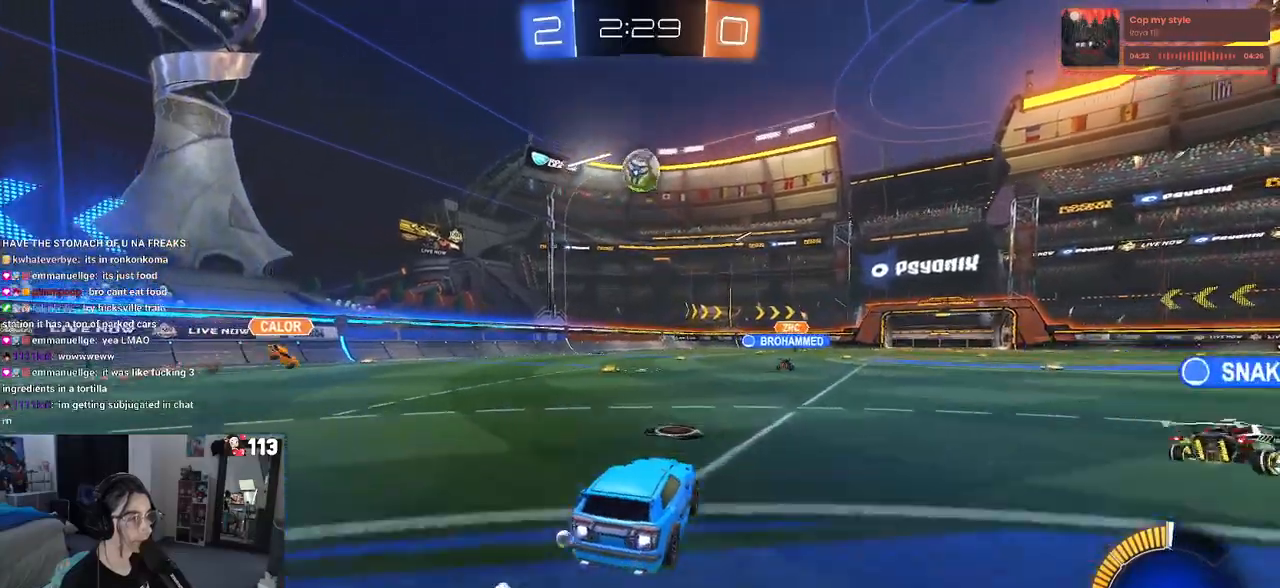
{"buttons": ["R2"], "left_stick": "left", "right_stick": "center", "events": [[50, "left_stick", "left"], [167, "R1", "up"], [217, "SQUARE", "down"], [350, "SQUARE", "up"]]}
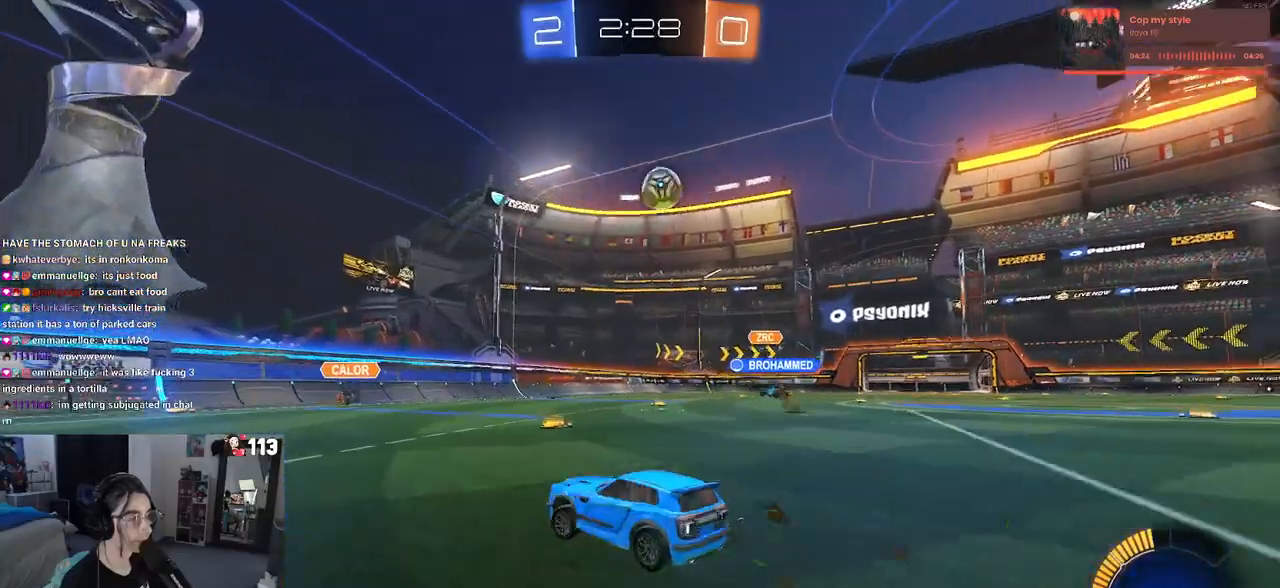
{"buttons": ["R2"], "left_stick": "left", "right_stick": "center", "events": []}
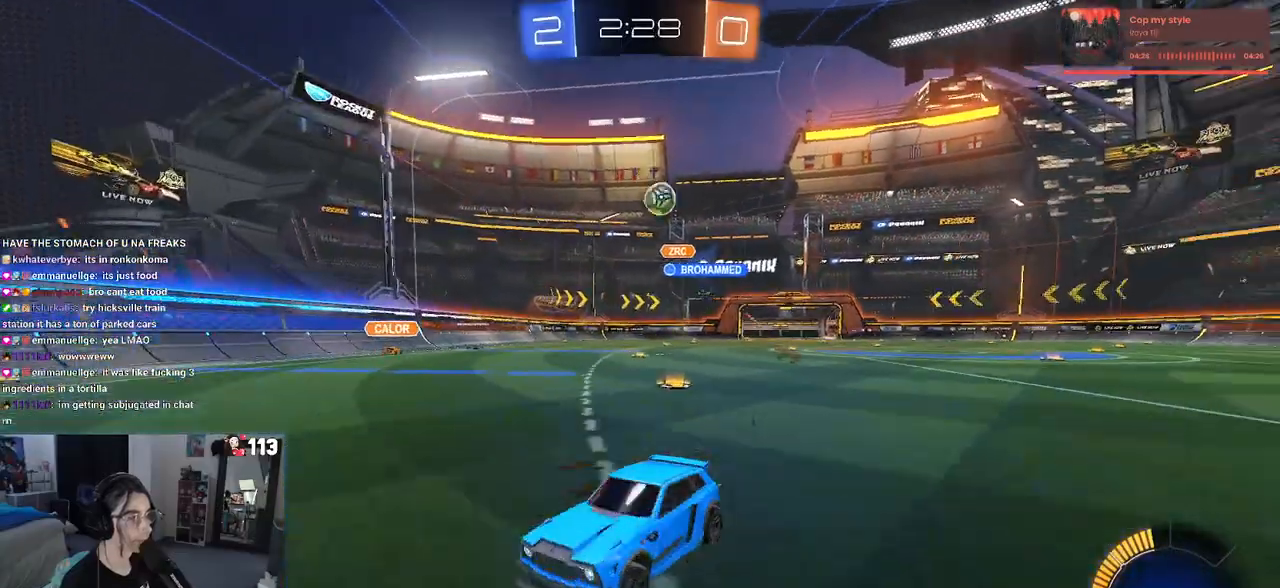
{"buttons": ["R2"], "left_stick": "right", "right_stick": "center", "events": [[167, "left_stick", "center"], [483, "left_stick", "right"]]}
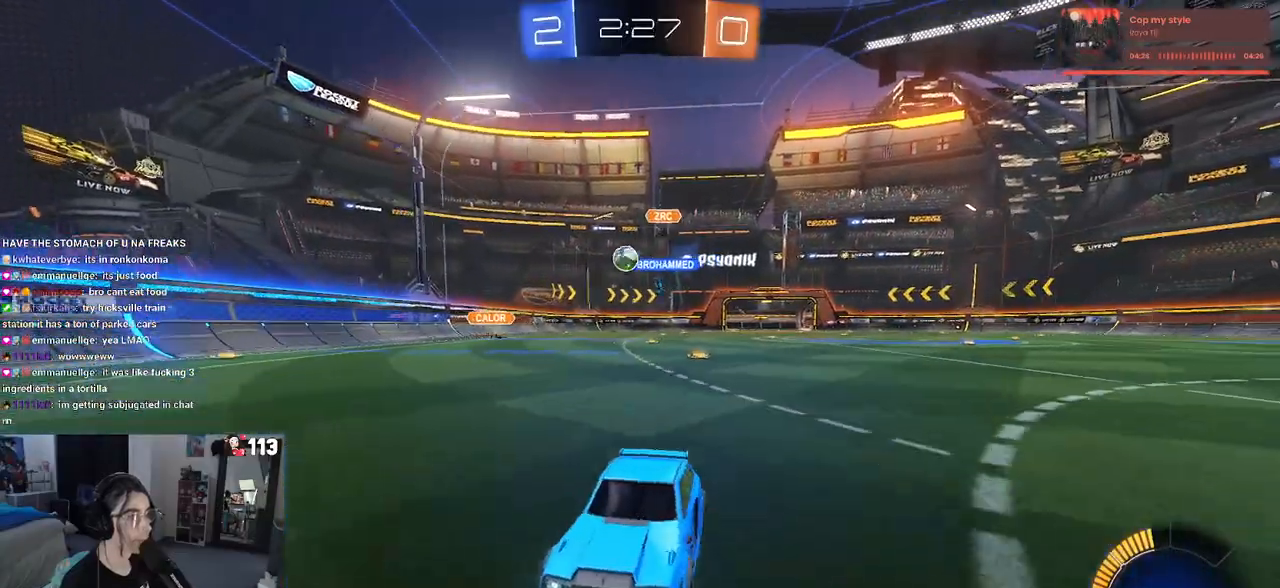
{"buttons": ["R1", "R2"], "left_stick": "right", "right_stick": "center", "events": [[383, "R1", "down"]]}
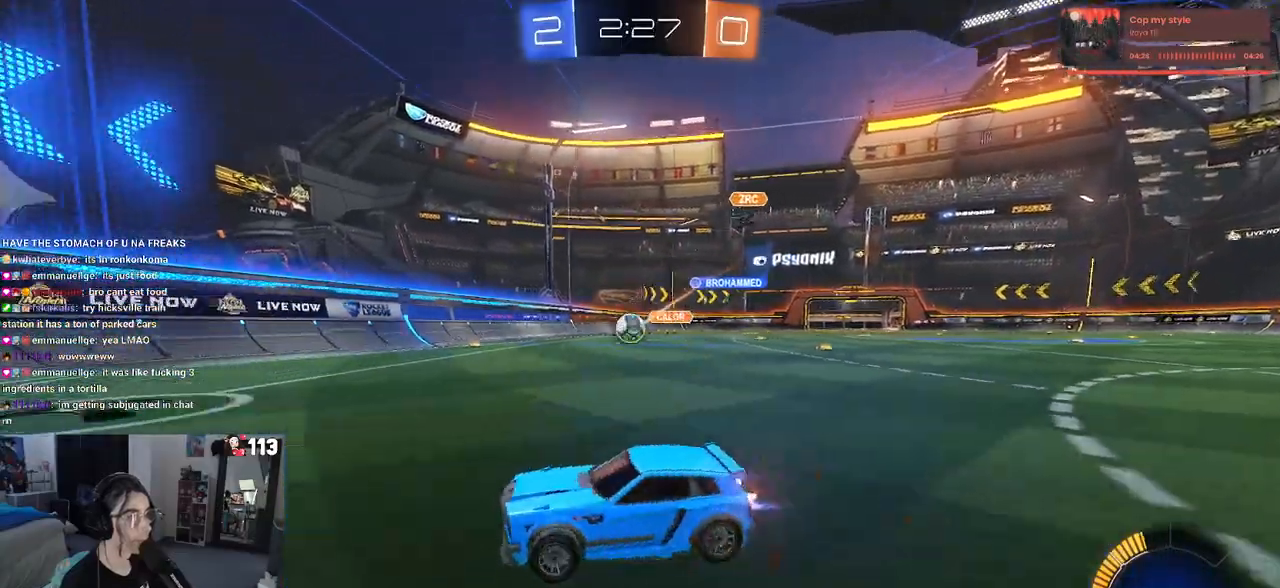
{"buttons": ["R2"], "left_stick": "left", "right_stick": "center", "events": [[67, "R1", "up"], [433, "left_stick", "center"], [483, "left_stick", "left"]]}
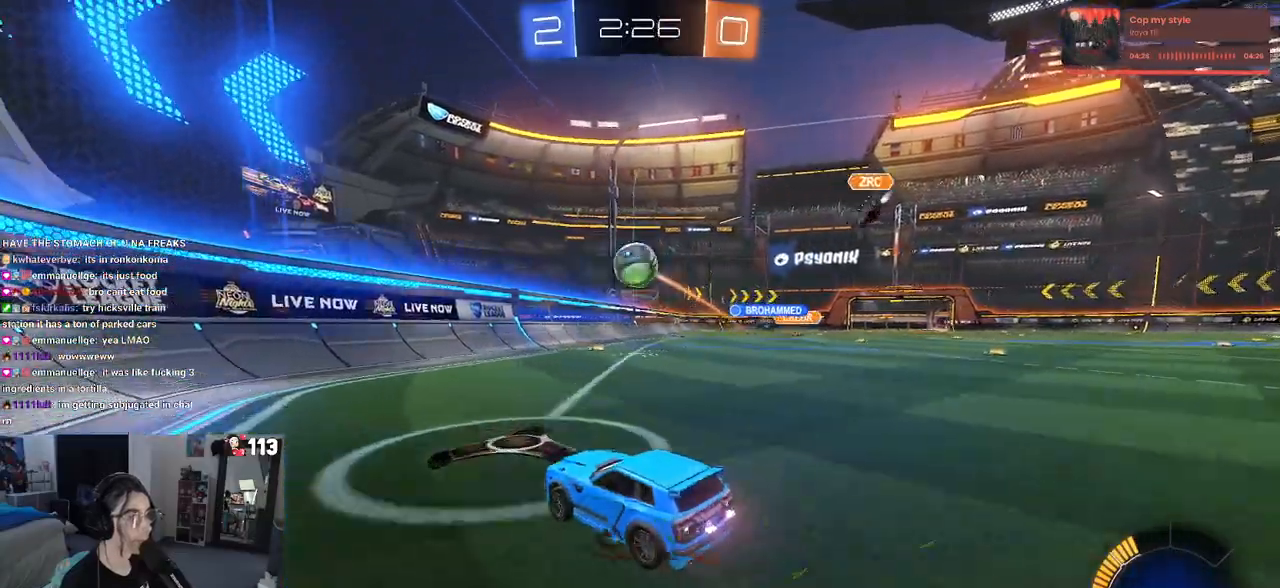
{"buttons": ["R2"], "left_stick": "left", "right_stick": "center", "events": [[17, "SQUARE", "down"], [183, "SQUARE", "up"]]}
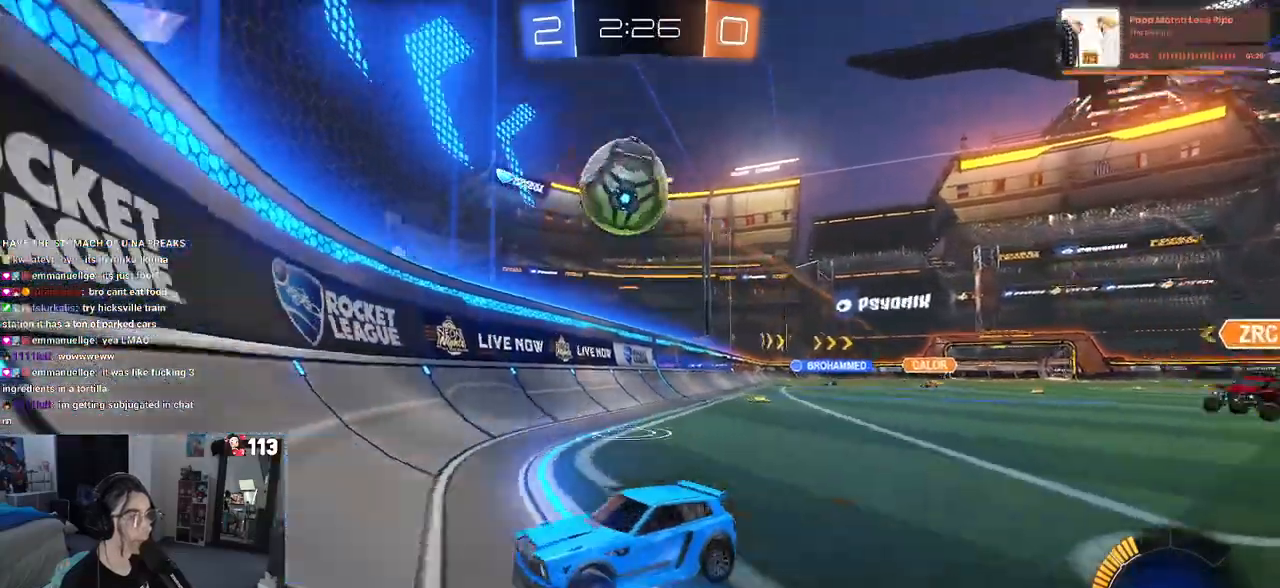
{"buttons": ["R2"], "left_stick": "left", "right_stick": "center", "events": []}
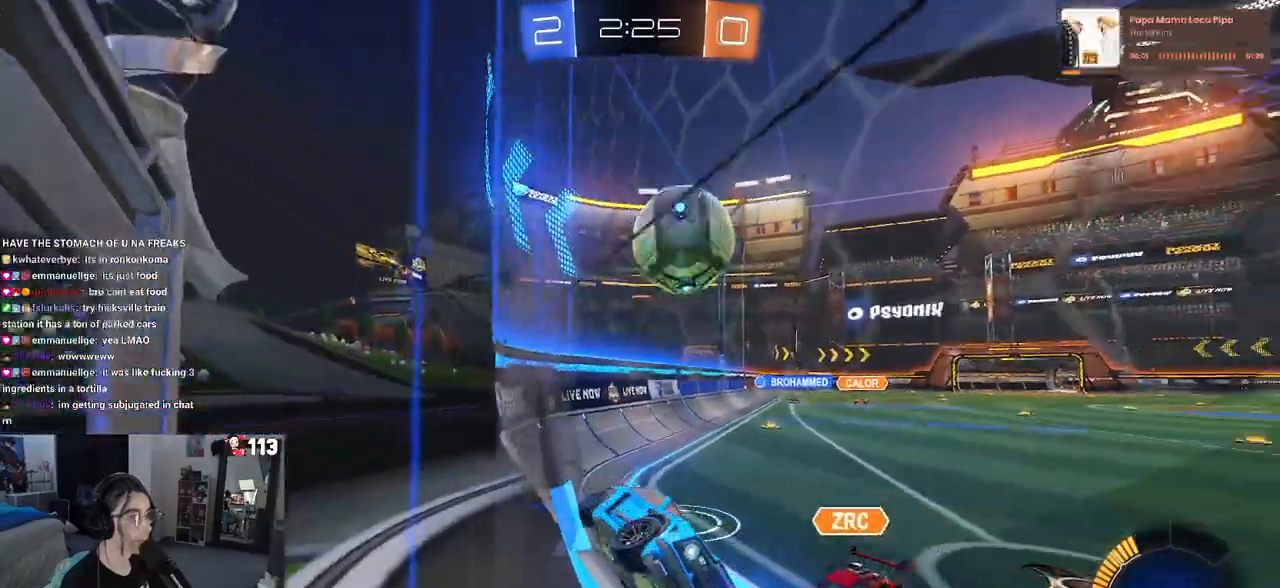
{"buttons": ["R2"], "left_stick": "left", "right_stick": "center", "events": [[33, "left_stick", "center"], [150, "left_stick", "left"]]}
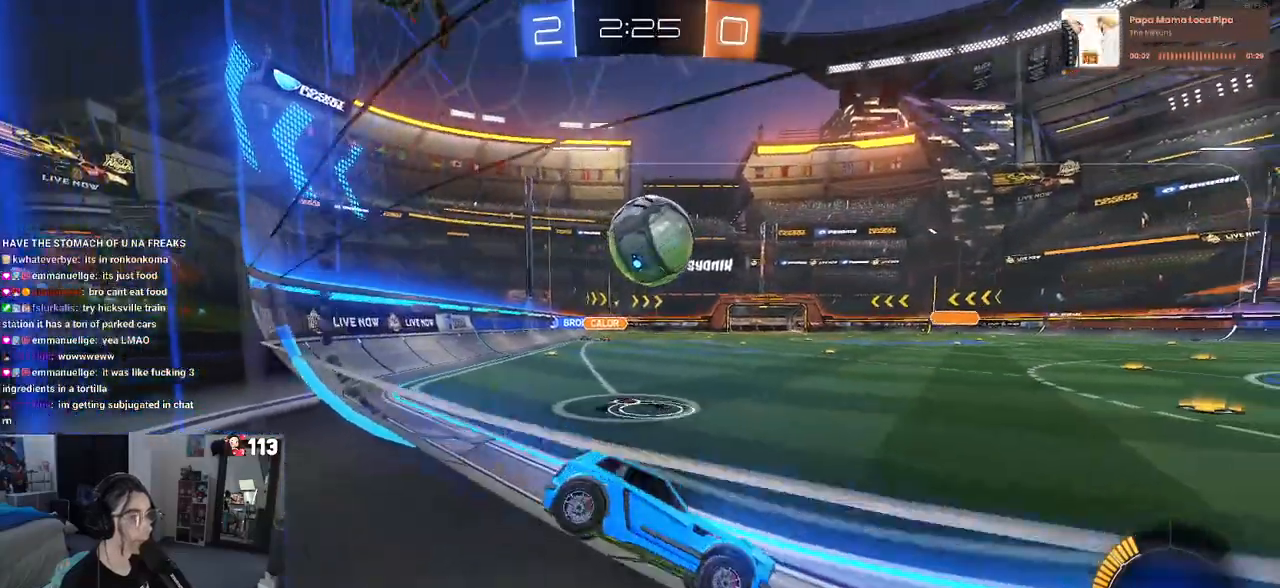
{"buttons": ["R2"], "left_stick": "left", "right_stick": "center", "events": [[33, "R1", "down"], [317, "R2", "up"], [367, "R2", "down"], [417, "R1", "up"]]}
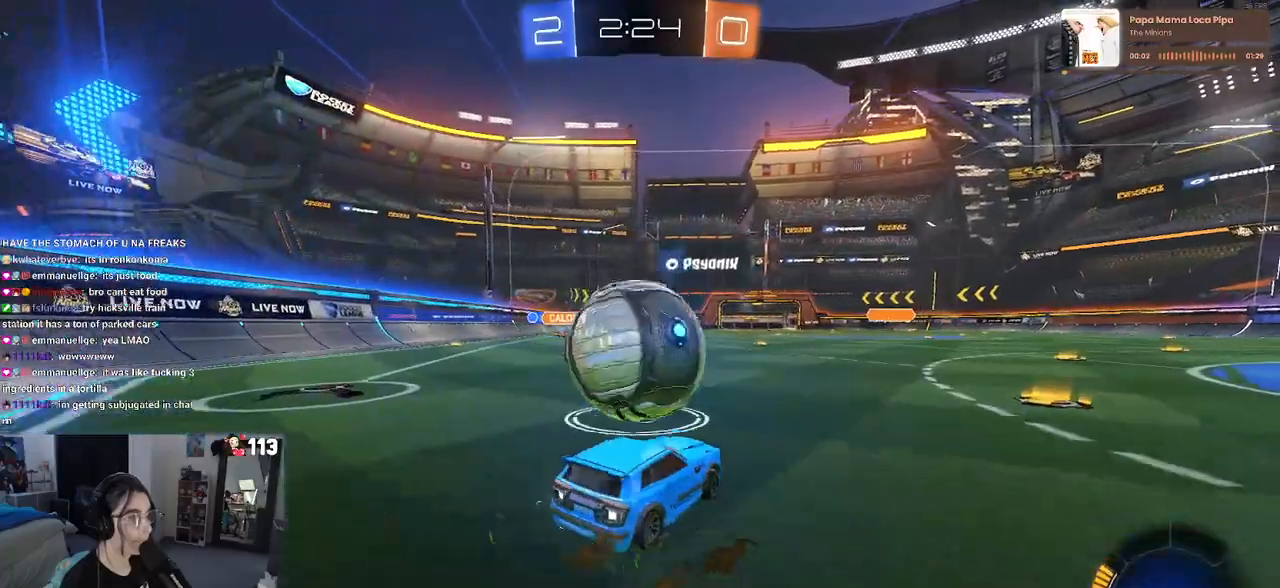
{"buttons": ["CROSS", "R2"], "left_stick": "down", "right_stick": "center", "events": [[117, "R2", "up"], [150, "left_stick", "right"], [233, "R2", "down"], [367, "left_stick", "center"], [417, "left_stick", "left"], [467, "CROSS", "down"], [500, "left_stick", "down"]]}